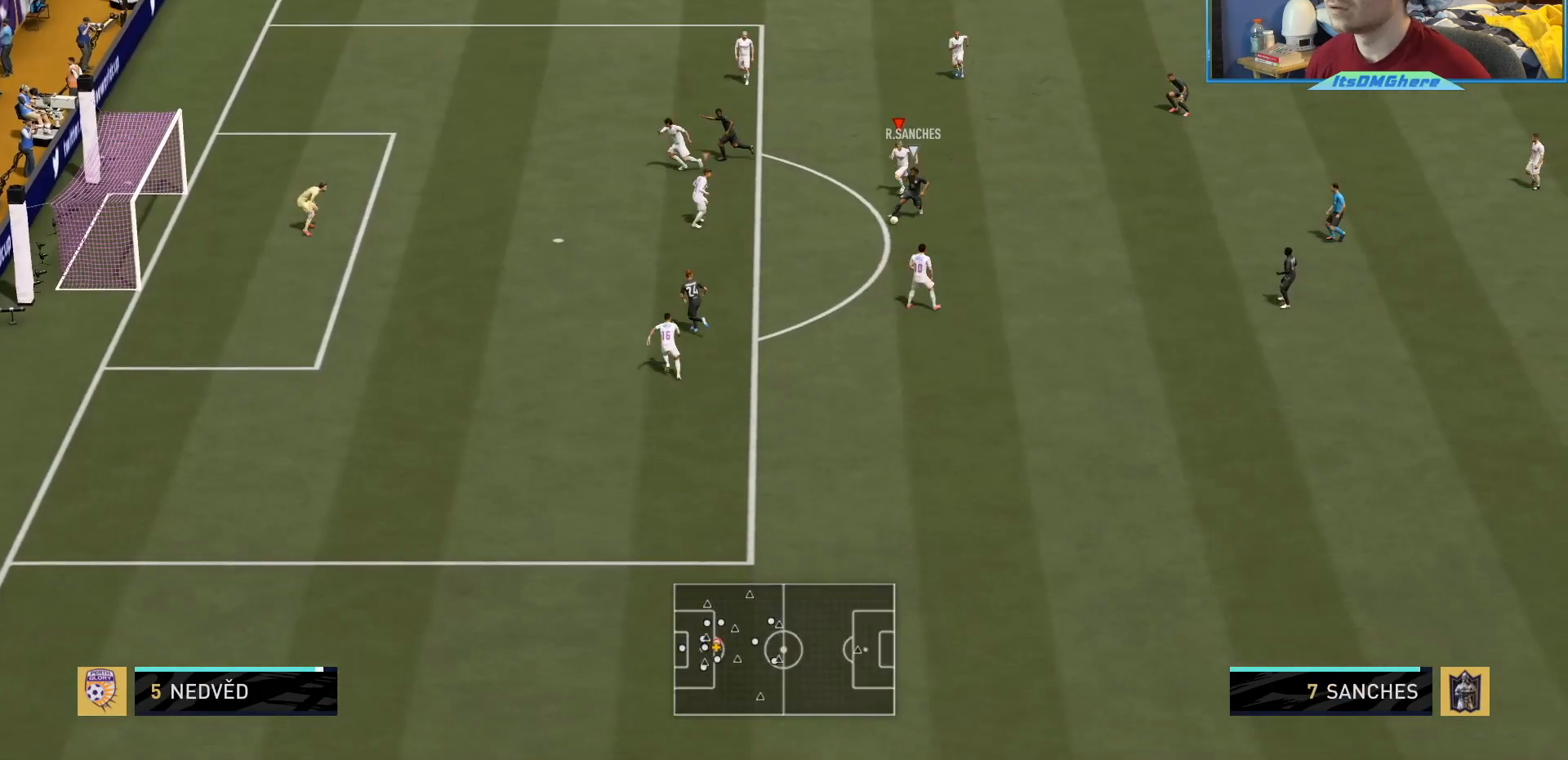
Gameplay with a controller (PlayStation layout); each line is a JSON object with the inputs held at the frame after it. "events" lists button and stick changes between this image and that frame as [ms after this image, input, new state], when the widget could be followed in between. Not read: L3 R3.
{"buttons": ["L2", "R1", "R2"], "left_stick": "up", "right_stick": "center", "events": [[33, "L2", "down"], [100, "right_stick", "center"], [134, "R1", "down"], [234, "left_stick", "up"]]}
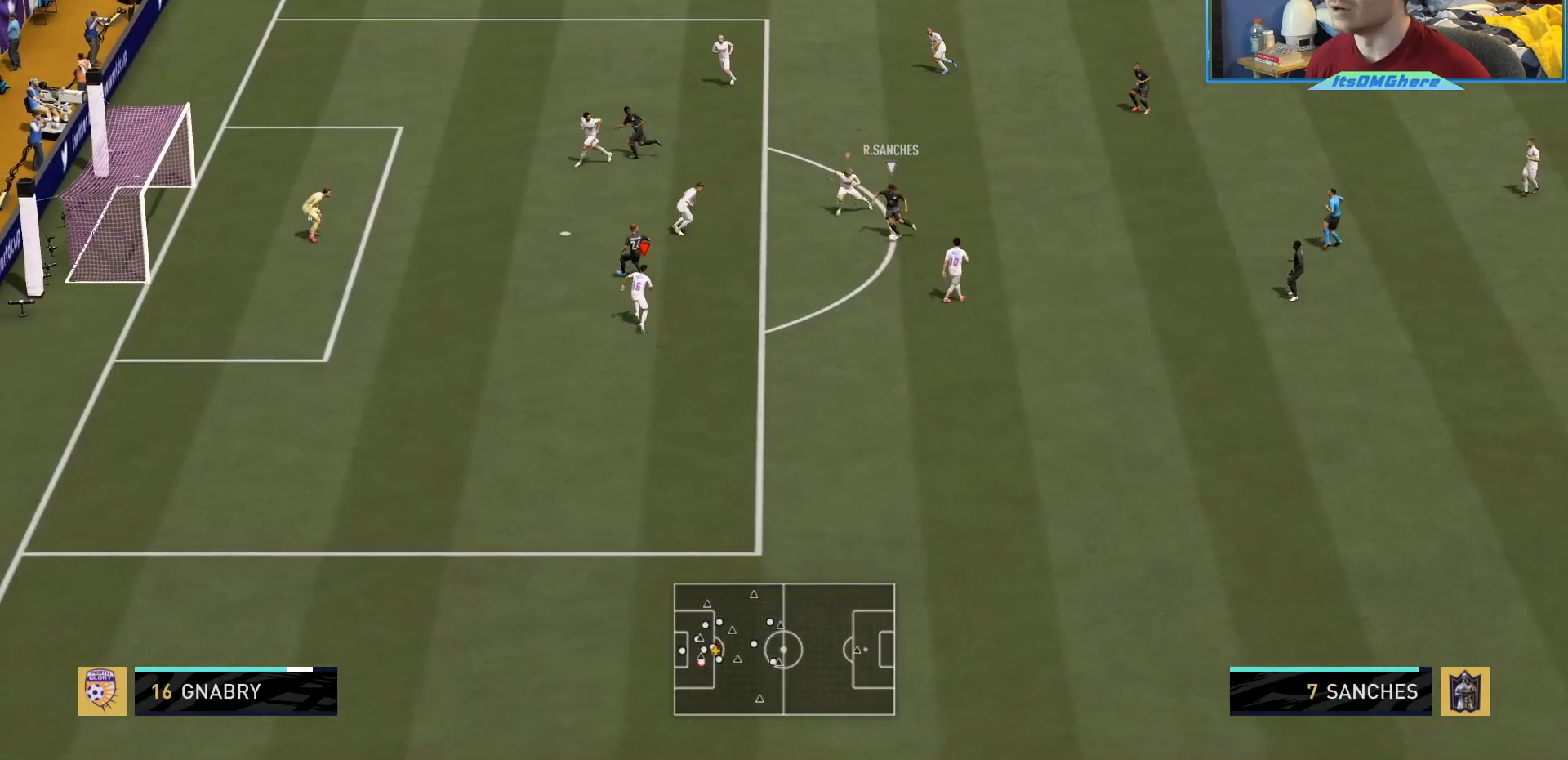
{"buttons": ["L2", "R1", "R2"], "left_stick": "up", "right_stick": "center", "events": []}
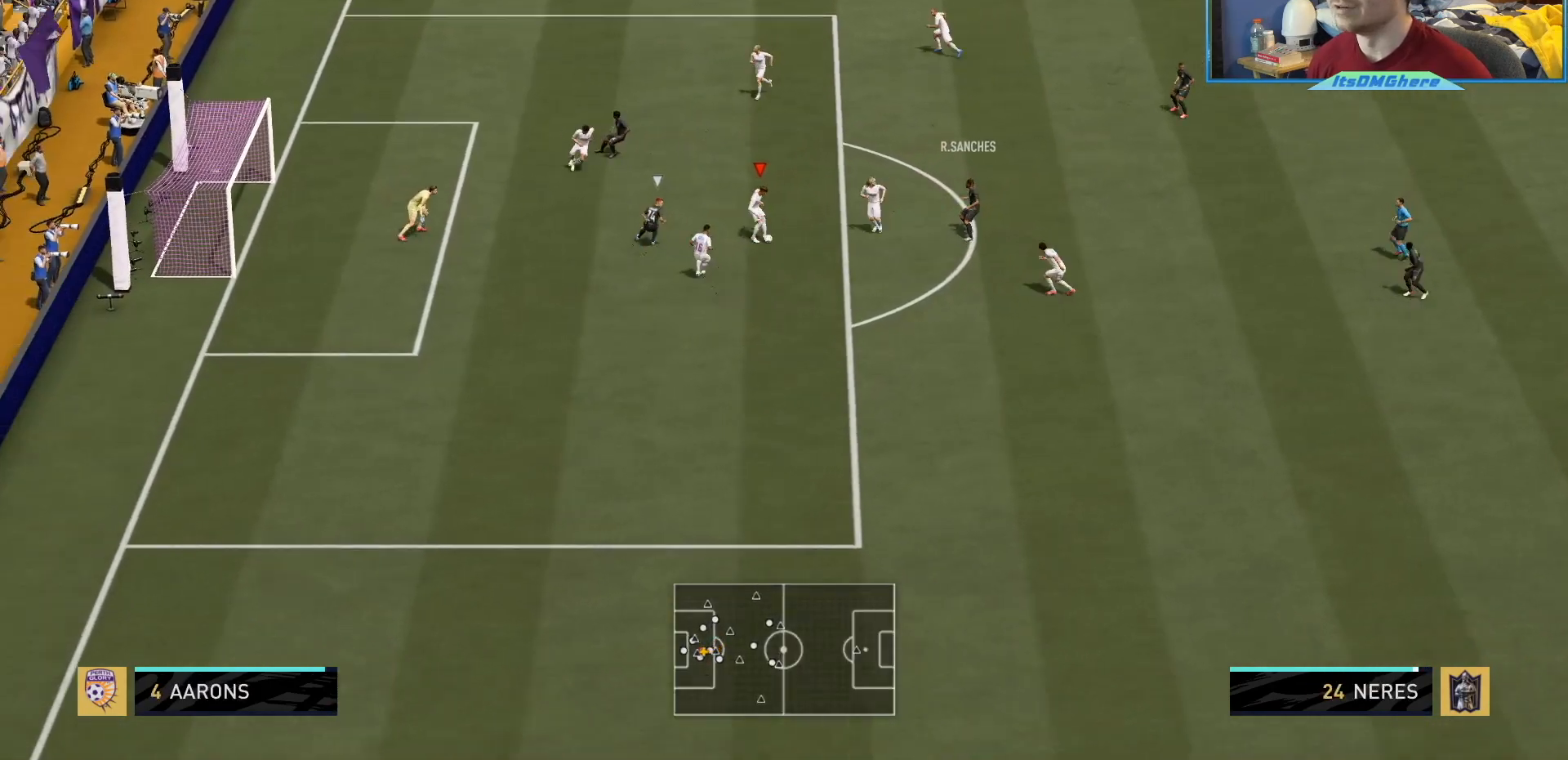
{"buttons": ["CROSS"], "left_stick": "down-right", "right_stick": "center", "events": [[167, "R1", "up"], [234, "left_stick", "down-right"], [300, "R2", "up"], [367, "L2", "up"], [467, "CROSS", "down"]]}
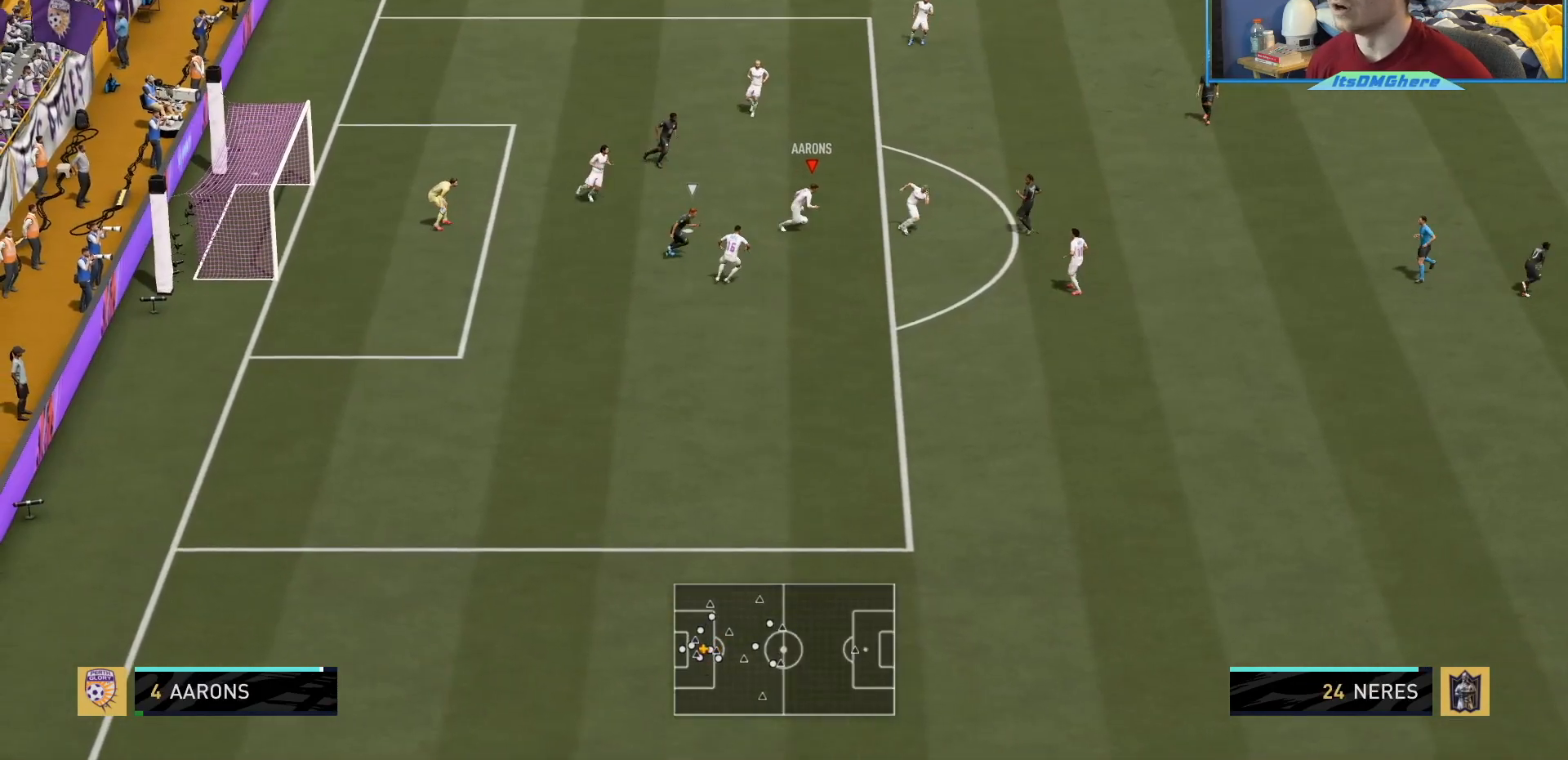
{"buttons": [], "left_stick": "down-right", "right_stick": "center", "events": [[133, "CROSS", "up"]]}
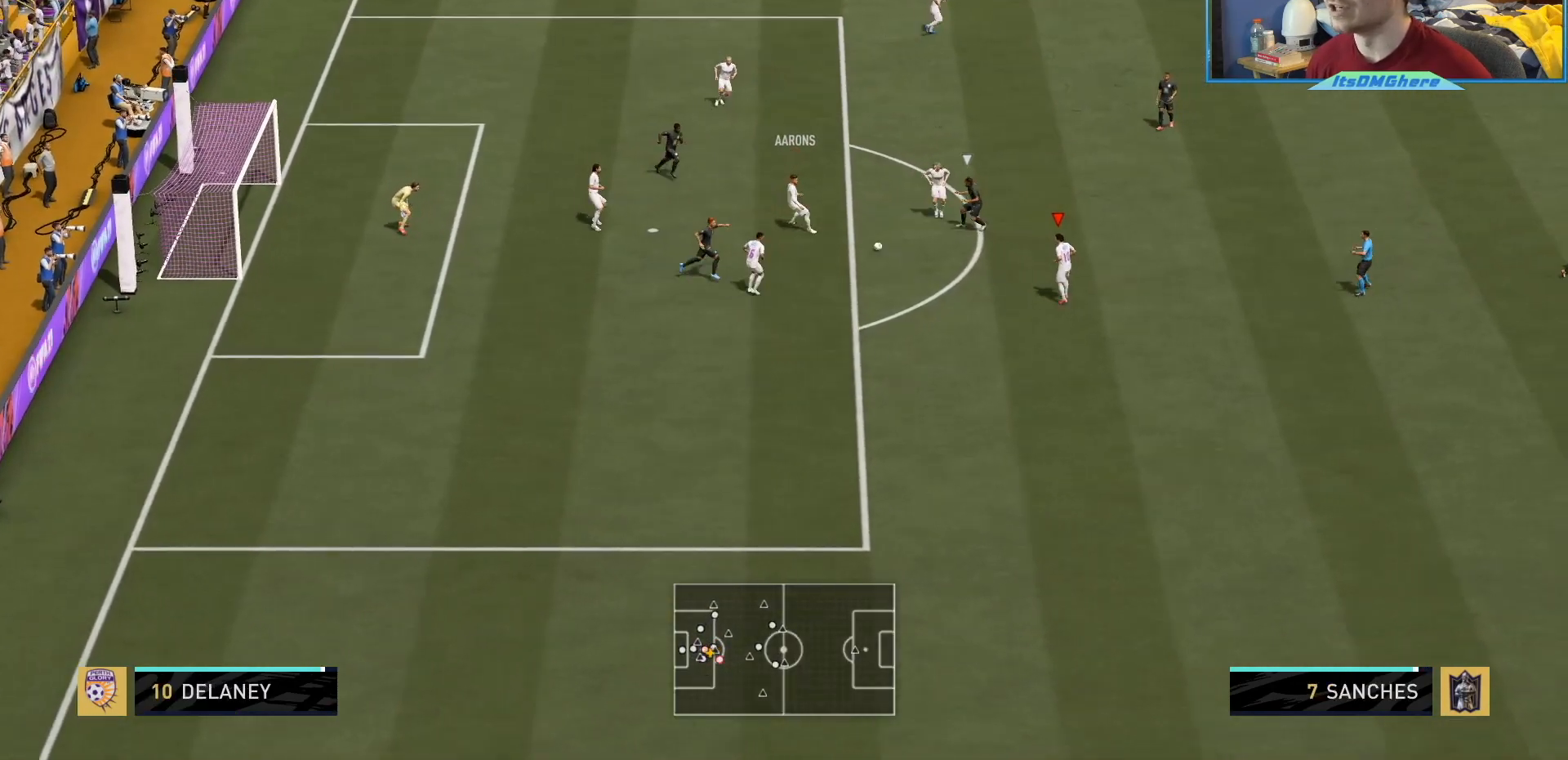
{"buttons": [], "left_stick": "right", "right_stick": "center", "events": [[400, "left_stick", "right"]]}
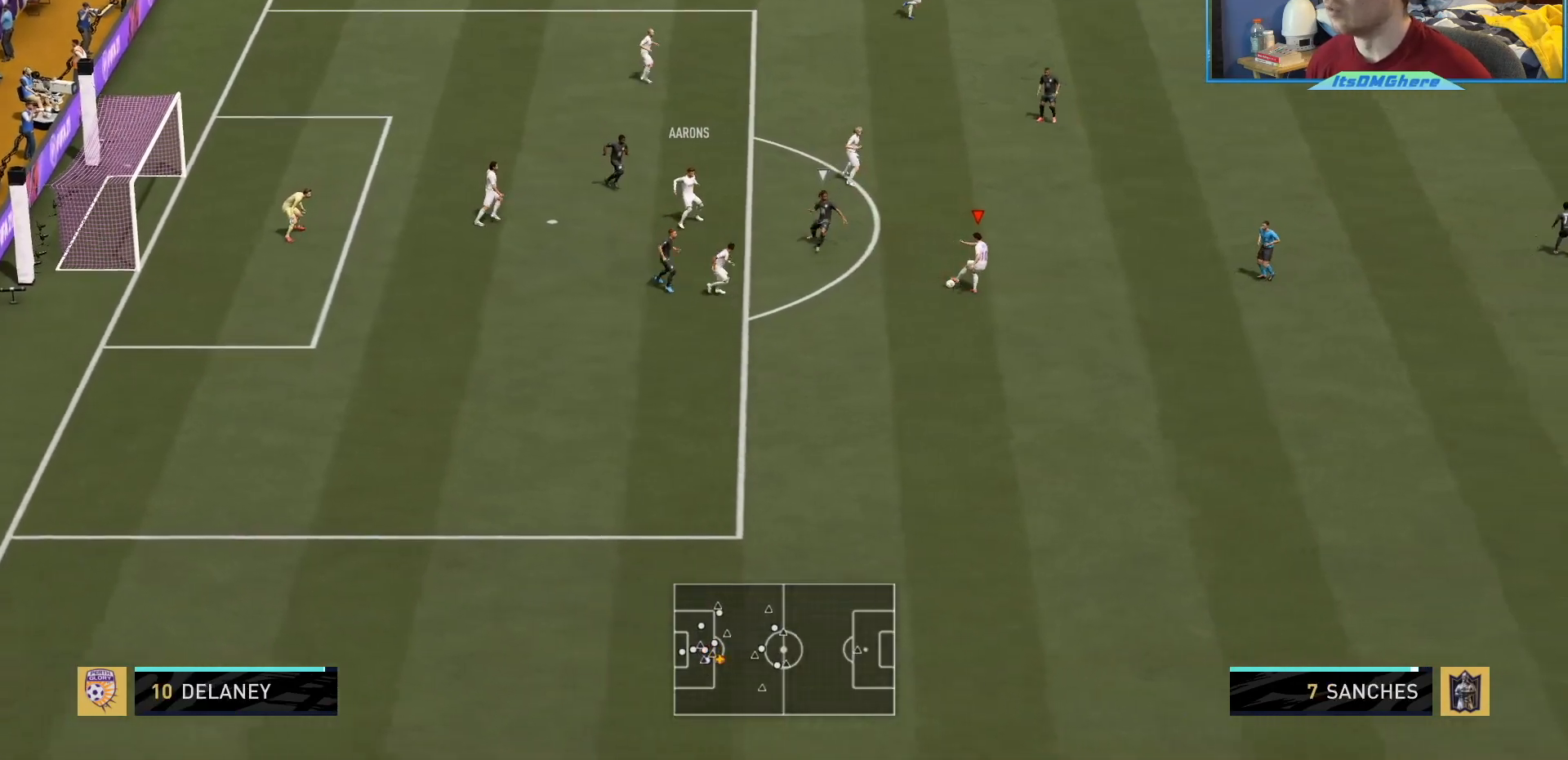
{"buttons": [], "left_stick": "right", "right_stick": "center", "events": []}
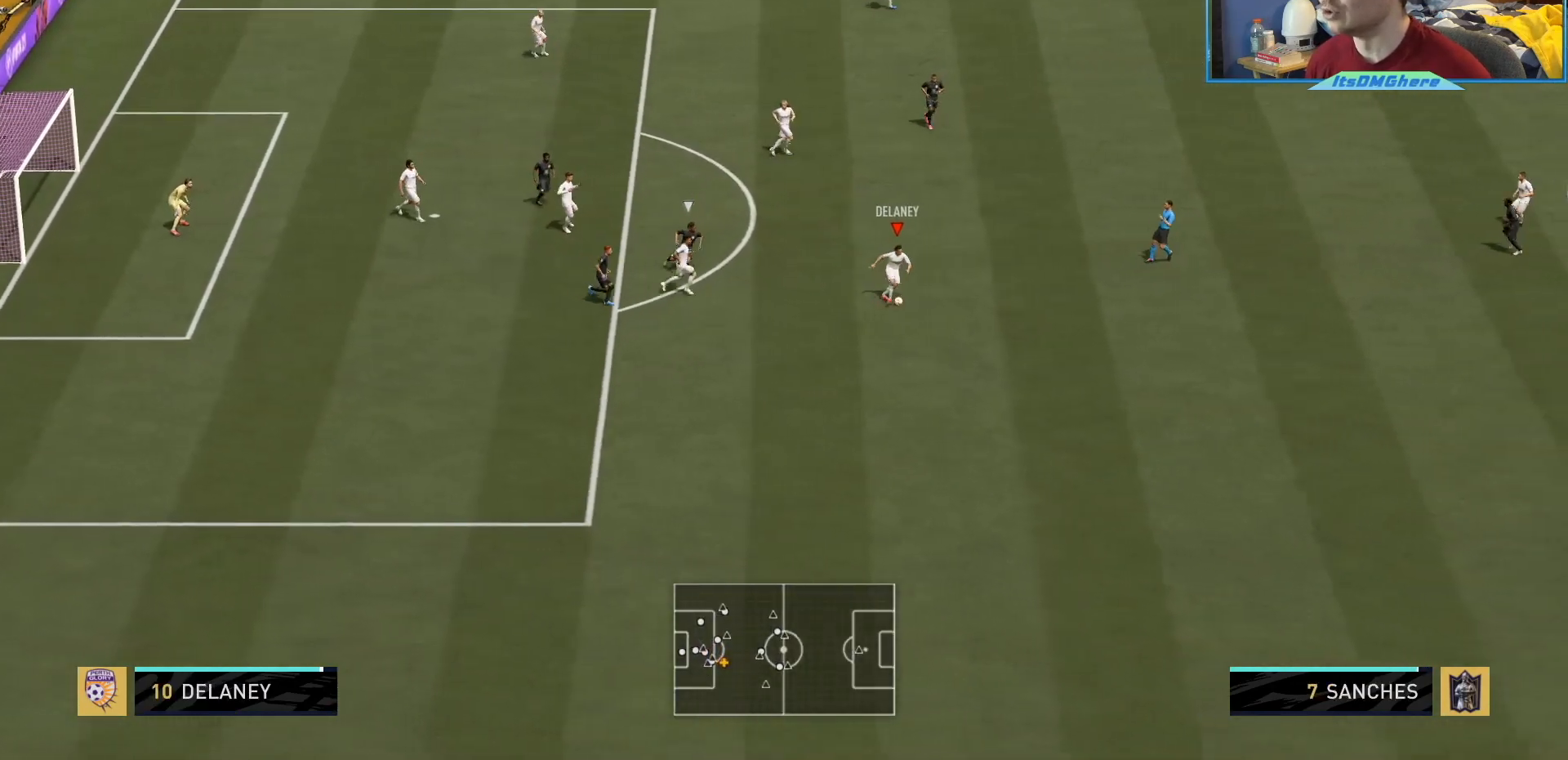
{"buttons": ["R2"], "left_stick": "right", "right_stick": "center", "events": [[100, "R2", "down"]]}
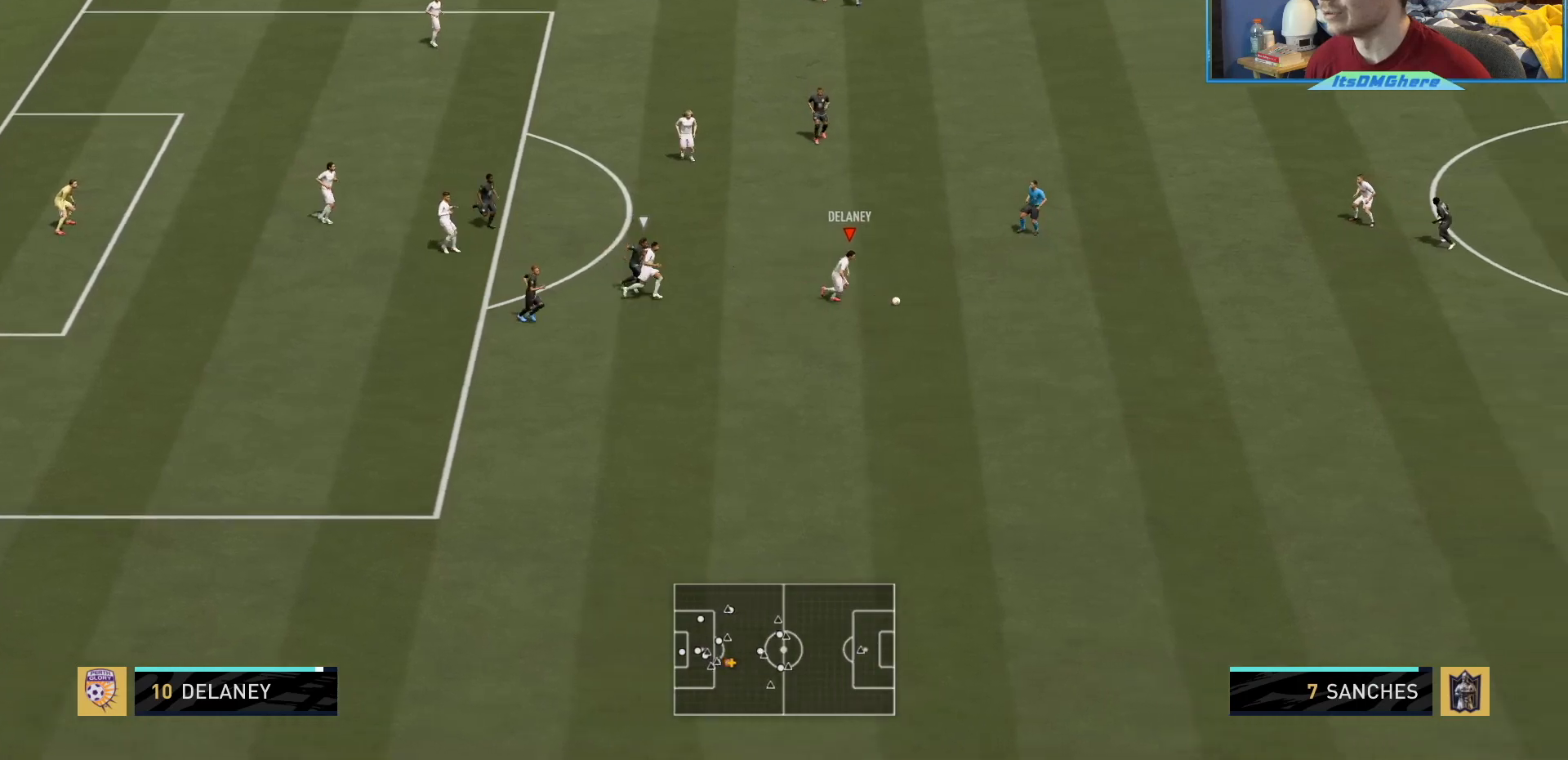
{"buttons": ["R2"], "left_stick": "right", "right_stick": "center", "events": []}
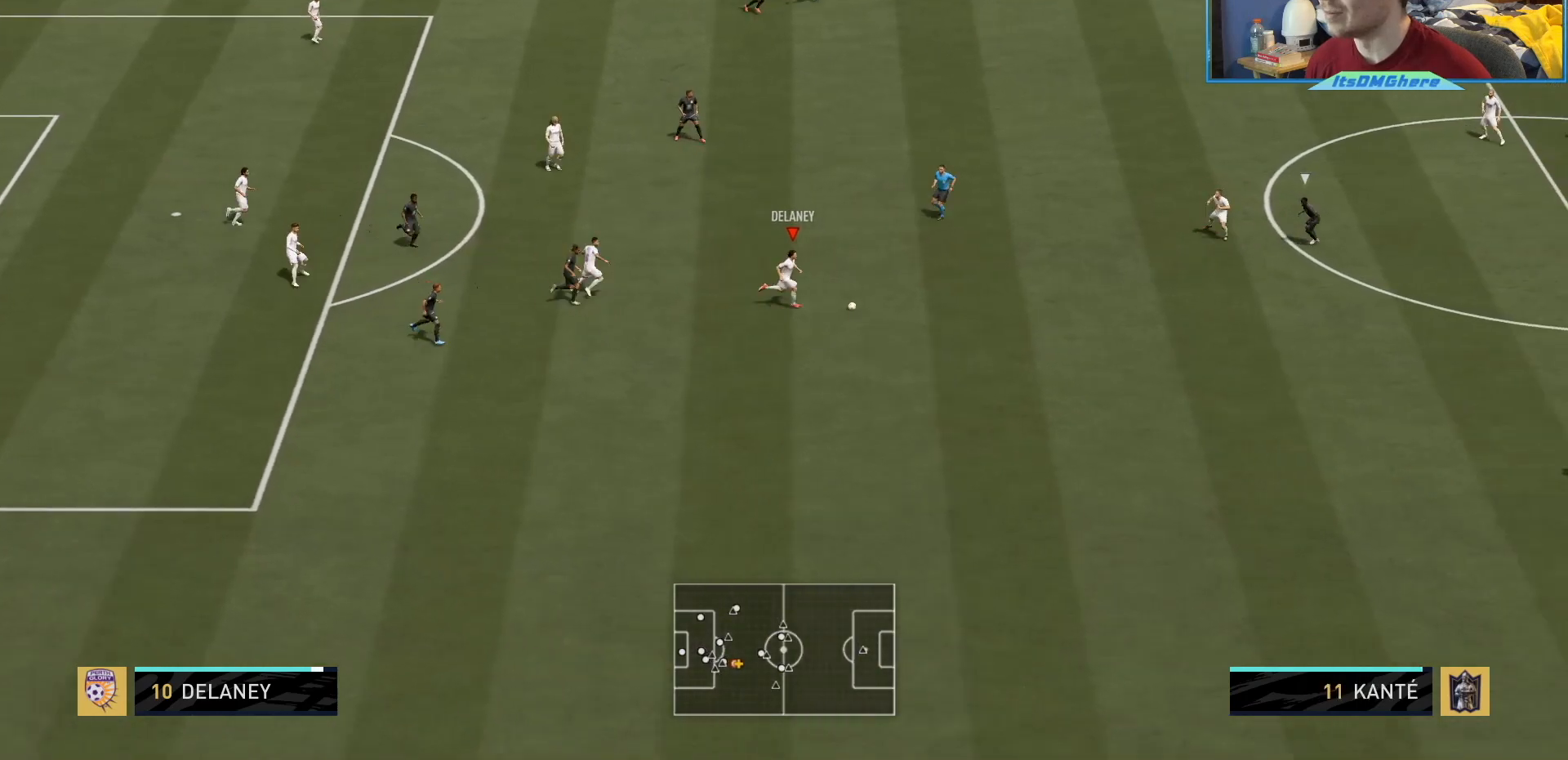
{"buttons": ["R2"], "left_stick": "right", "right_stick": "center", "events": []}
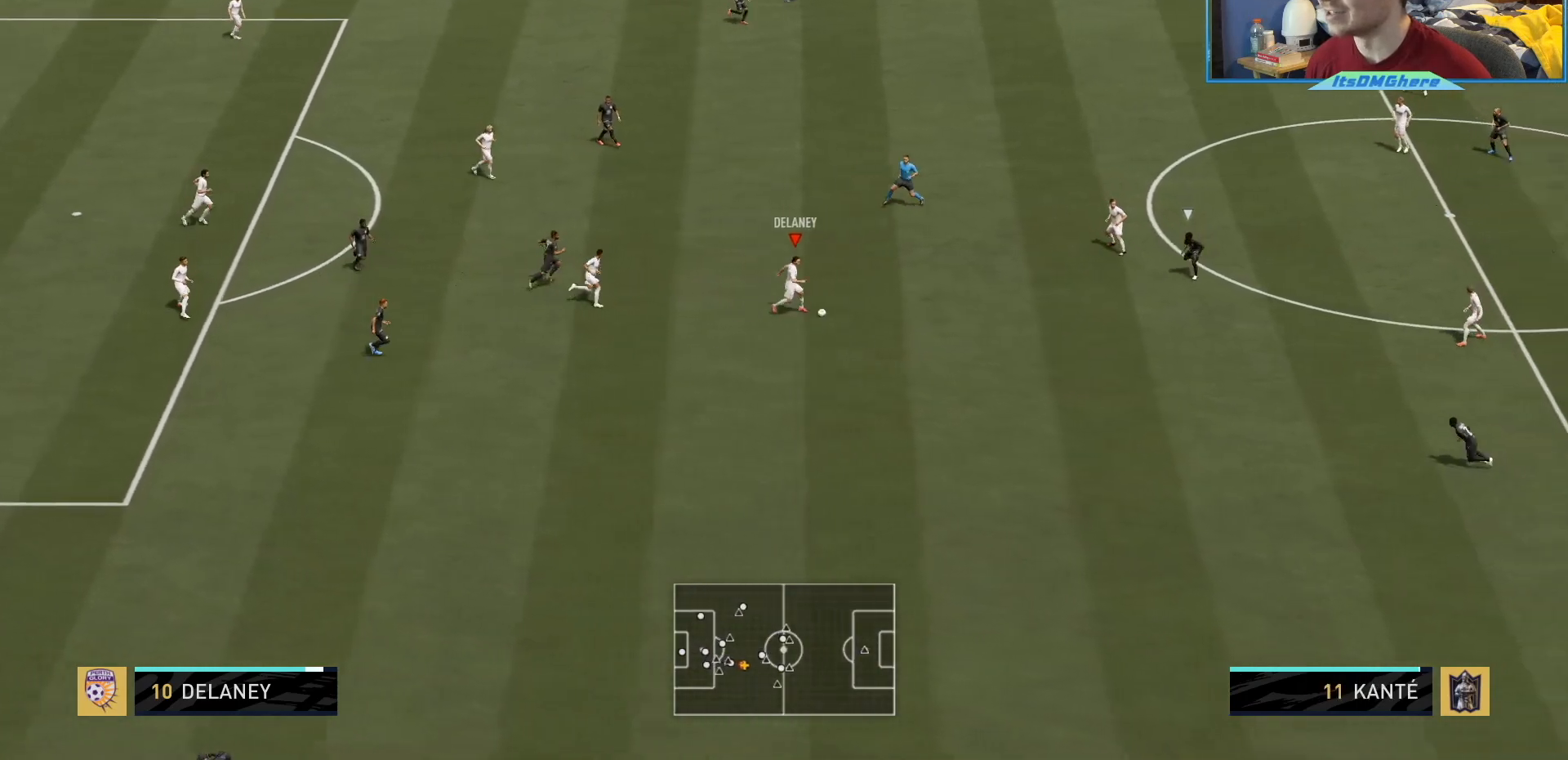
{"buttons": ["R2"], "left_stick": "down-right", "right_stick": "center", "events": [[66, "left_stick", "down-right"]]}
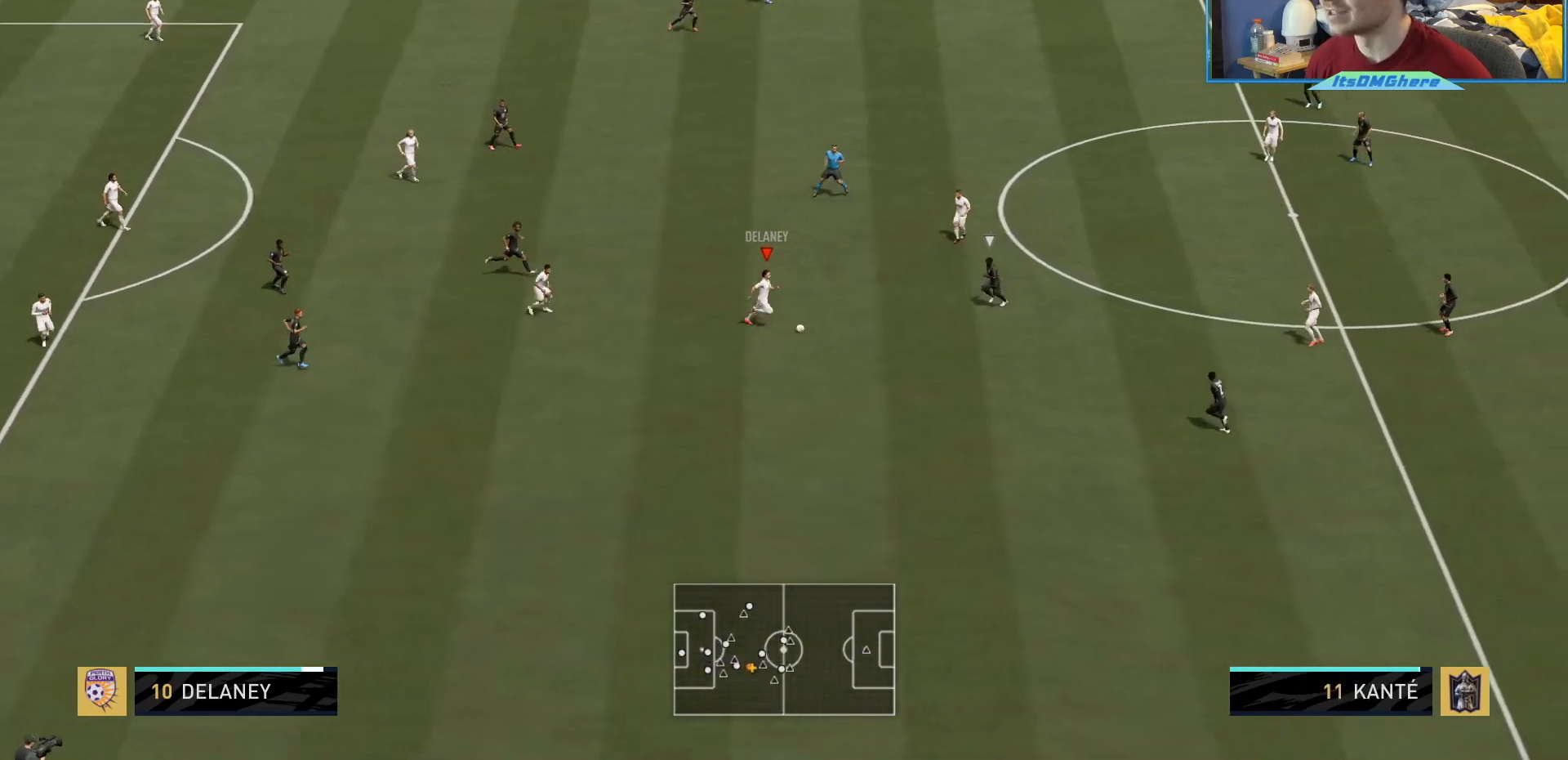
{"buttons": ["R2"], "left_stick": "right", "right_stick": "center", "events": [[100, "CROSS", "down"], [167, "left_stick", "right"], [234, "CROSS", "up"]]}
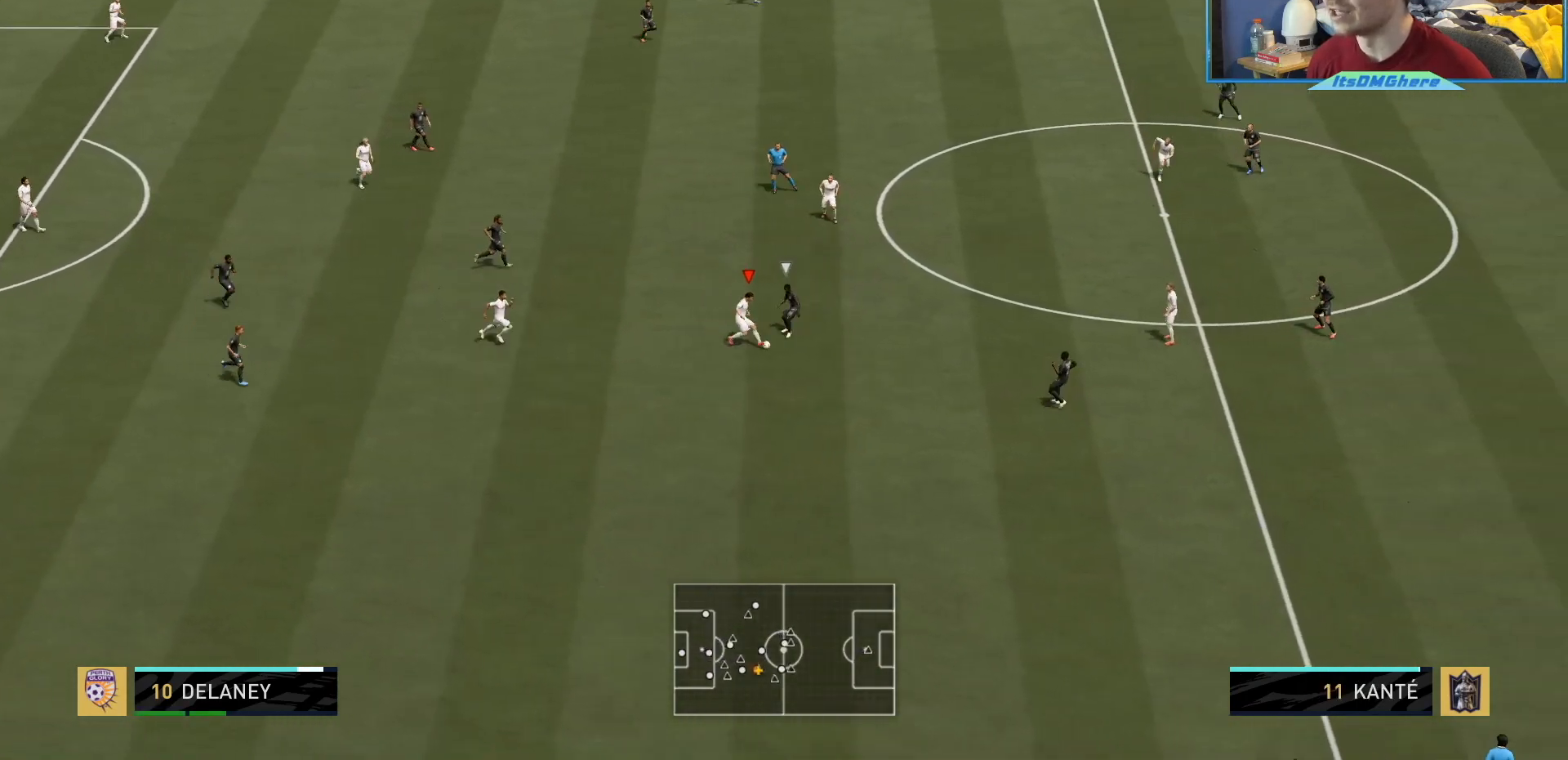
{"buttons": [], "left_stick": "left", "right_stick": "center", "events": [[233, "R2", "up"], [233, "left_stick", "left"]]}
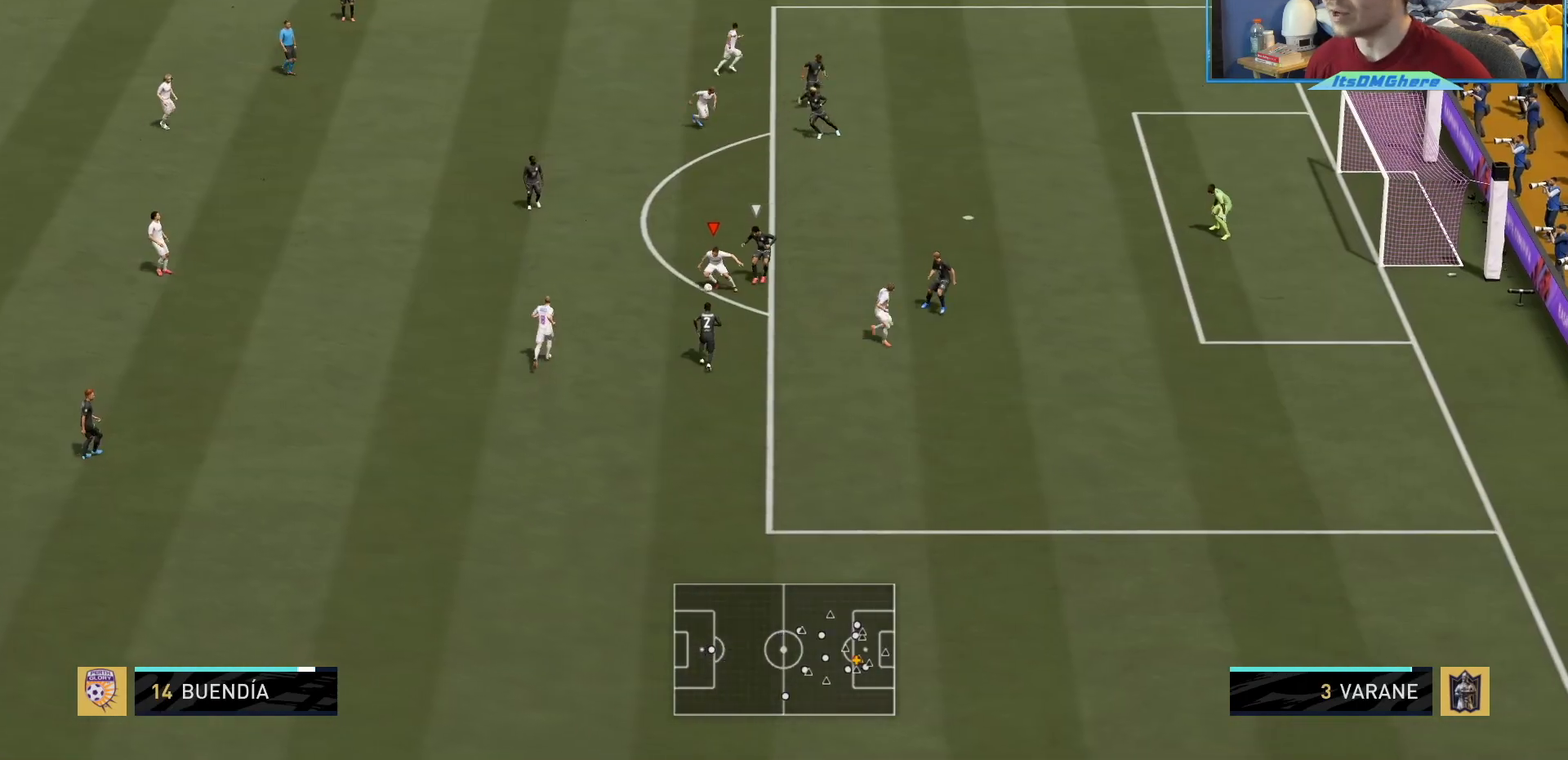
{"buttons": [], "left_stick": "up", "right_stick": "center", "events": [[33, "left_stick", "up"]]}
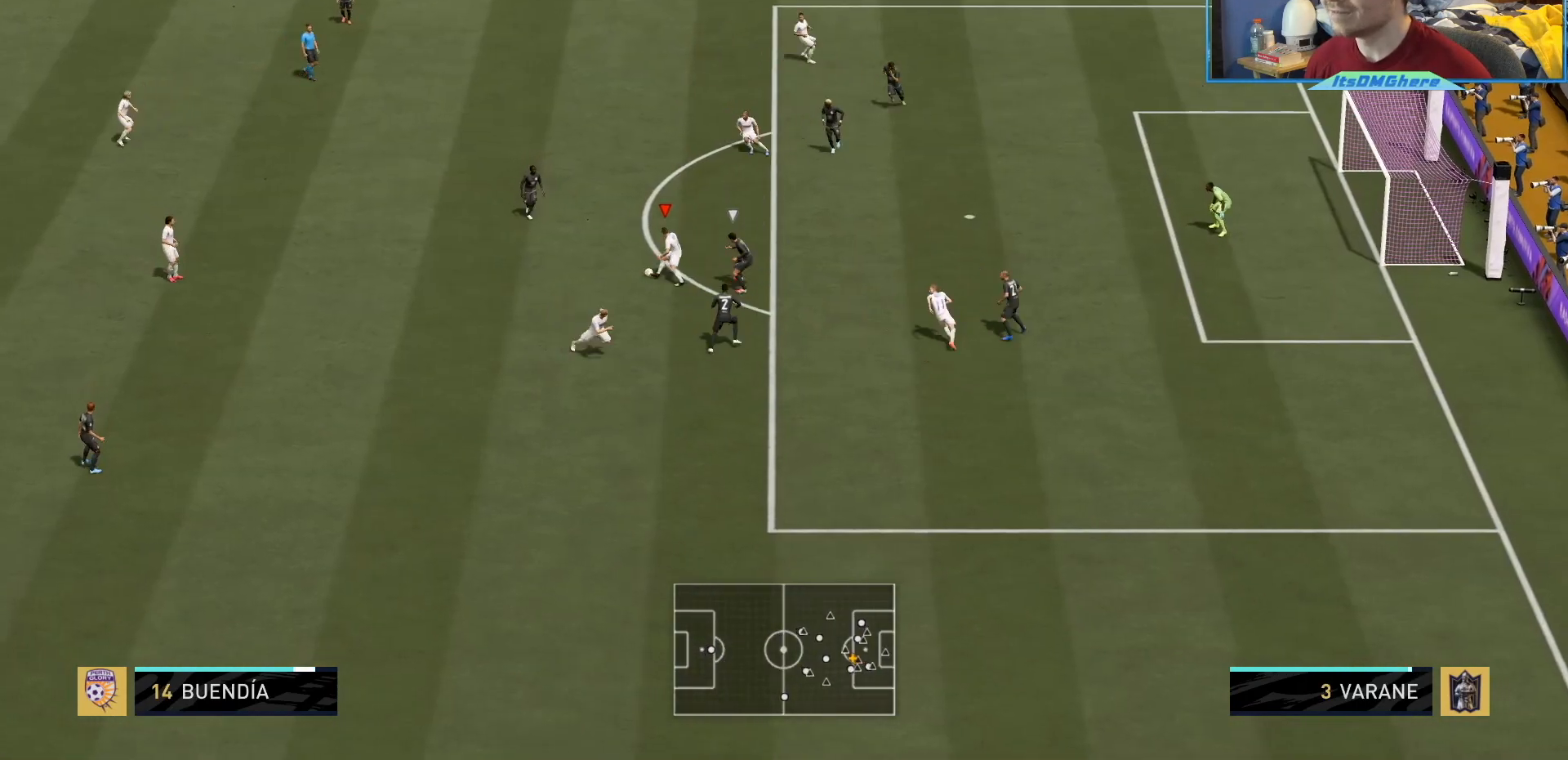
{"buttons": [], "left_stick": "center", "right_stick": "center", "events": [[66, "right_stick", "up"], [233, "right_stick", "right"], [333, "left_stick", "center"], [333, "right_stick", "center"]]}
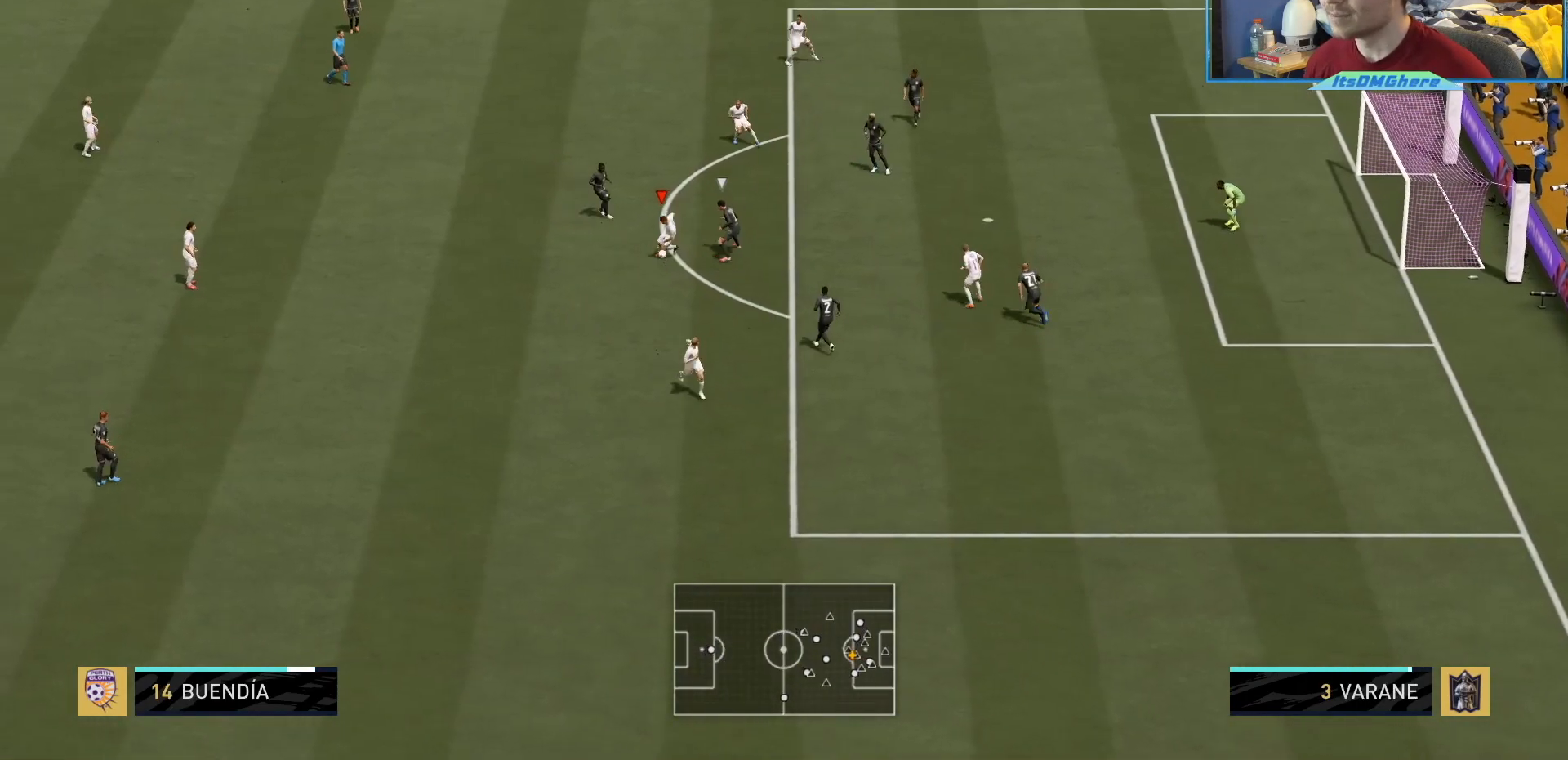
{"buttons": [], "left_stick": "down-right", "right_stick": "center", "events": [[100, "left_stick", "down"], [200, "left_stick", "down-right"]]}
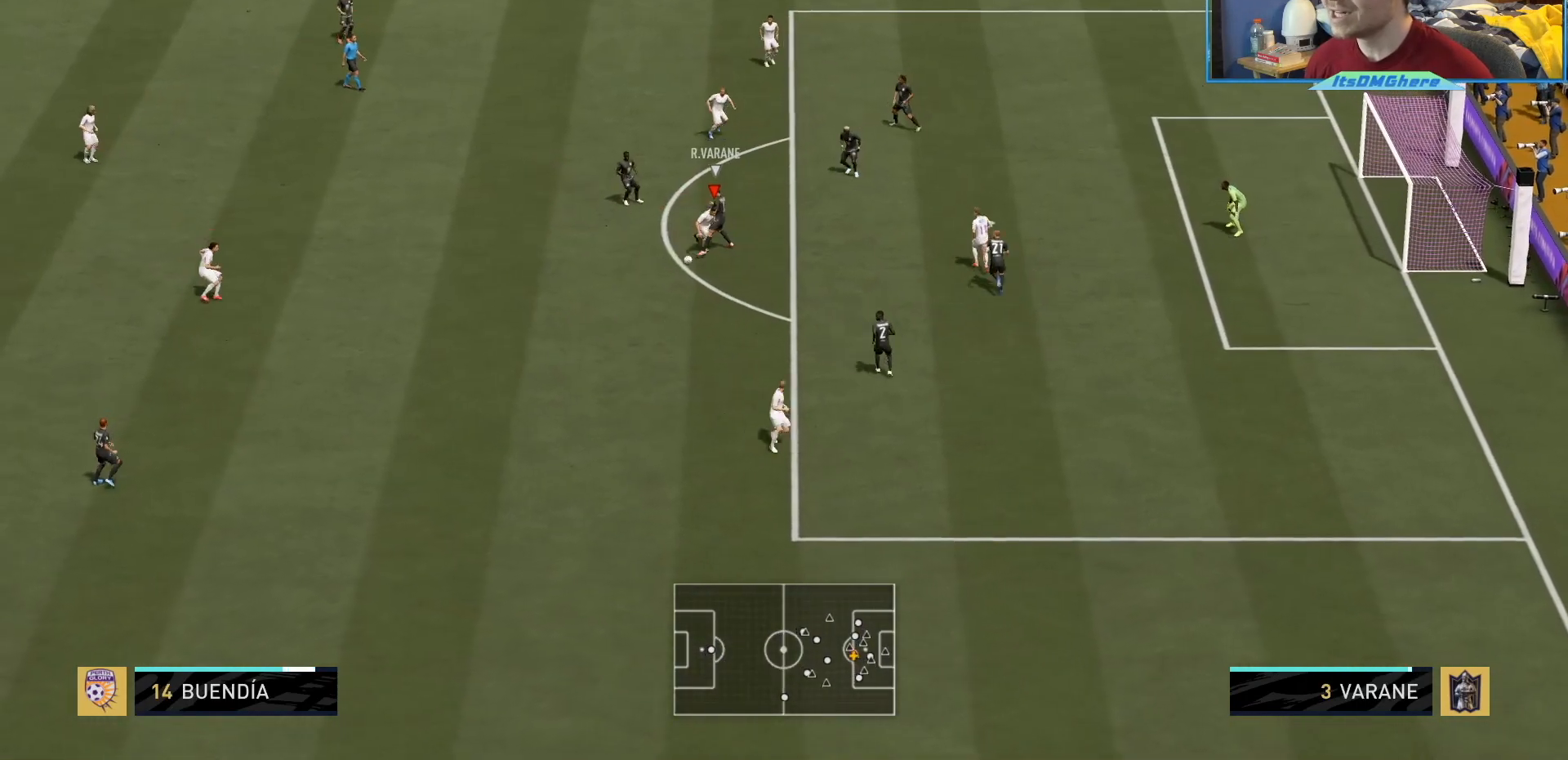
{"buttons": ["R2"], "left_stick": "down-left", "right_stick": "center", "events": [[200, "left_stick", "down-left"], [400, "R2", "down"]]}
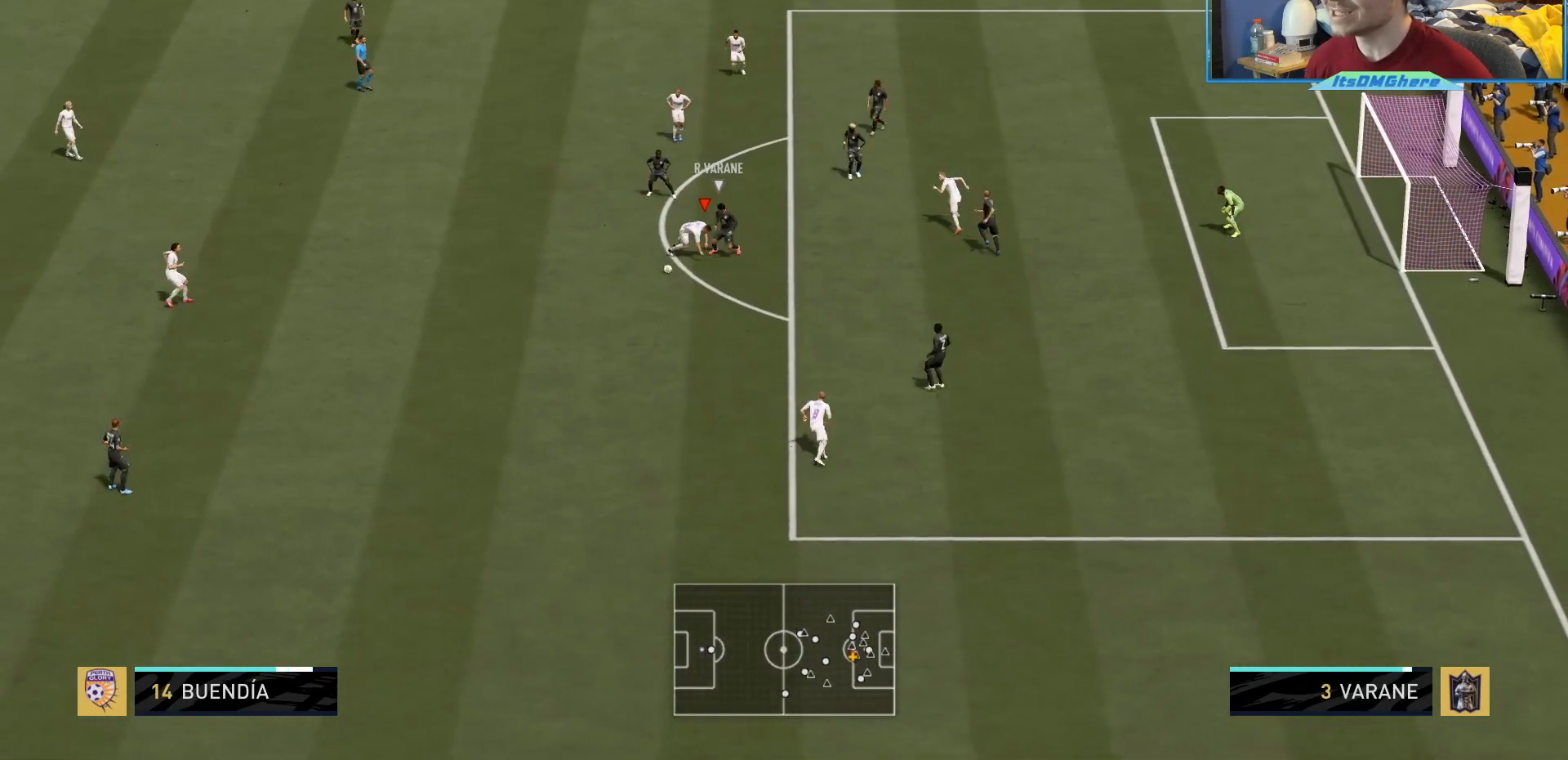
{"buttons": ["R2"], "left_stick": "down-left", "right_stick": "center", "events": []}
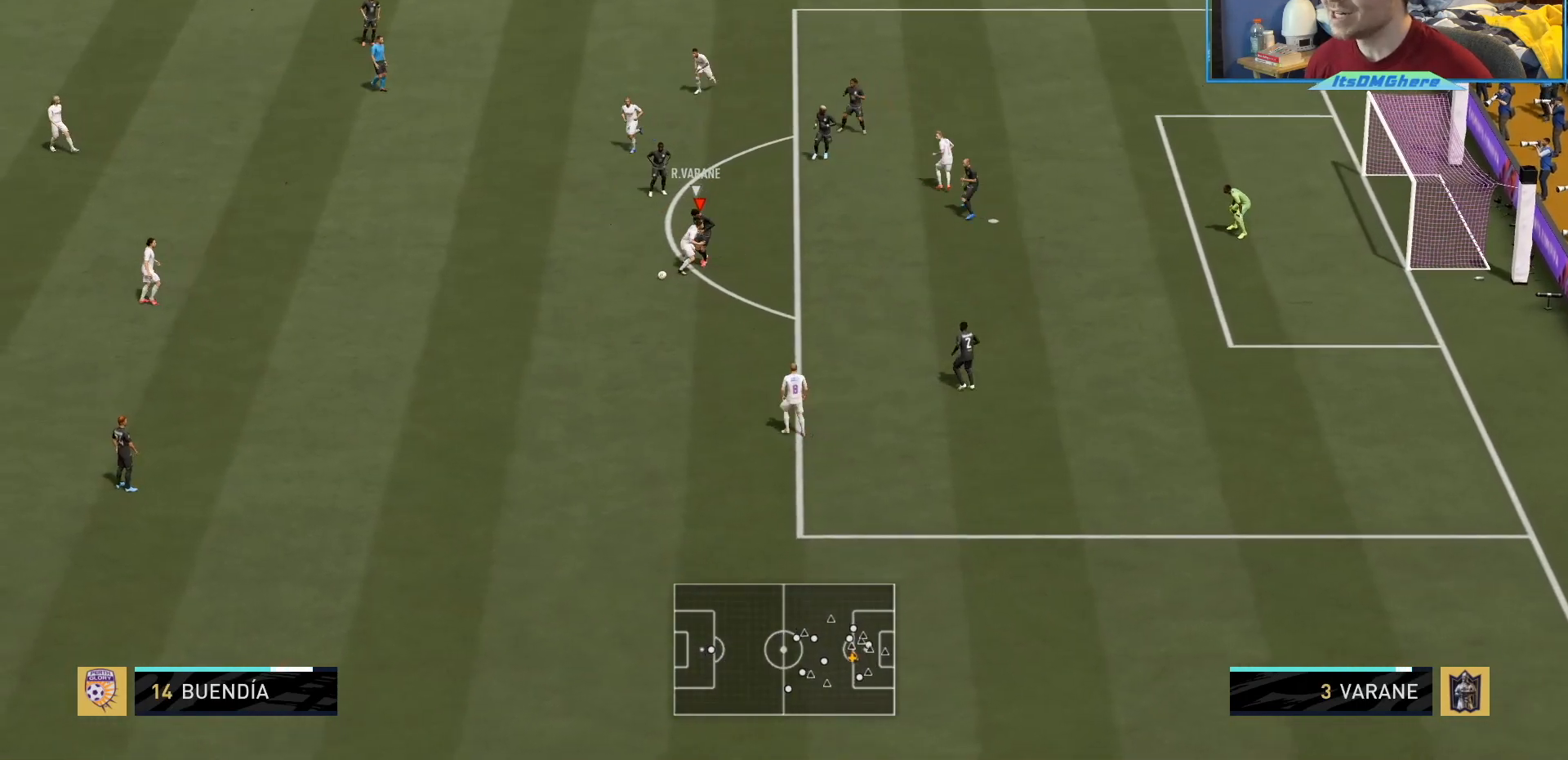
{"buttons": [], "left_stick": "left", "right_stick": "center", "events": [[166, "left_stick", "left"], [233, "R2", "up"]]}
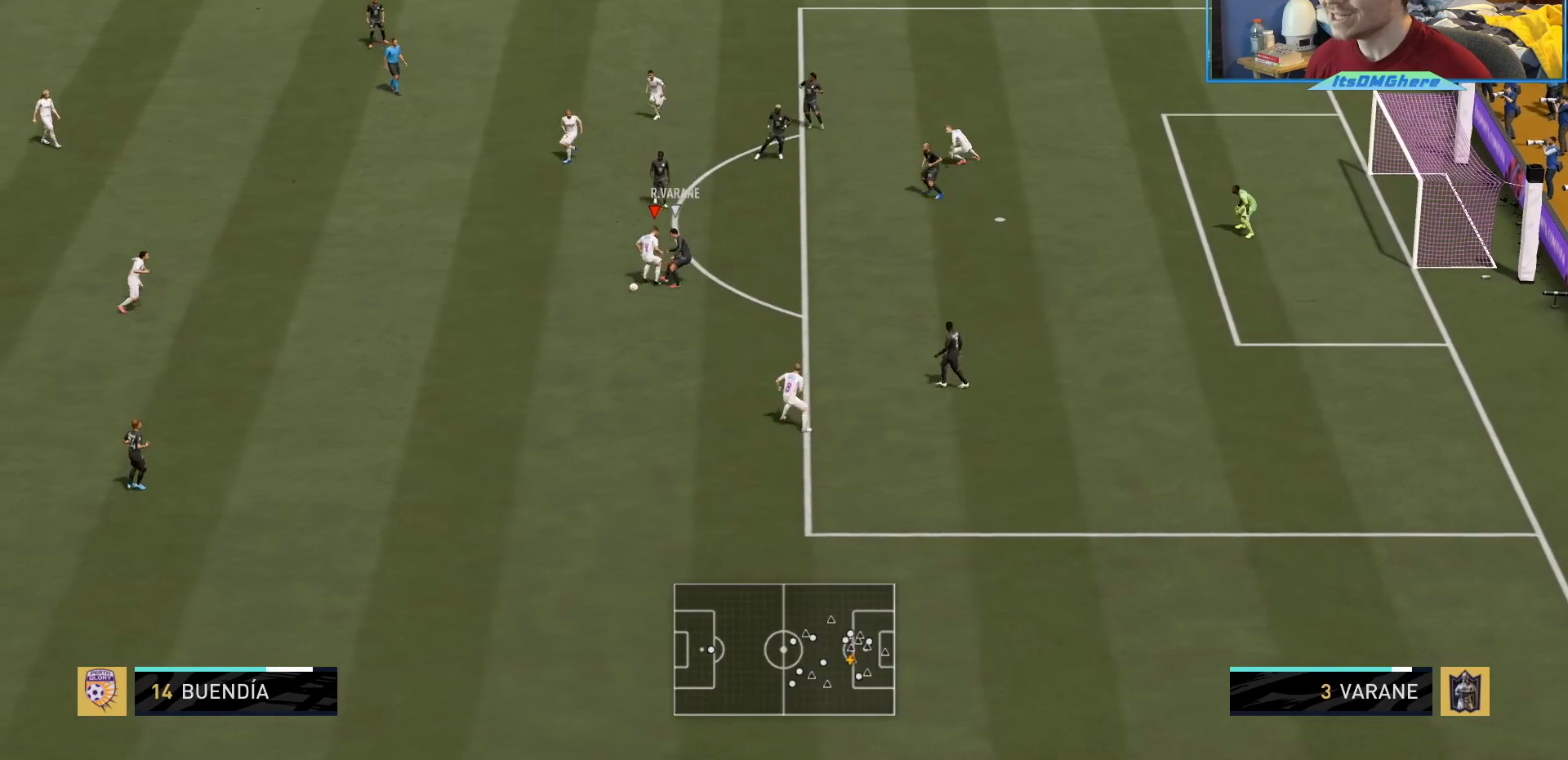
{"buttons": [], "left_stick": "down", "right_stick": "center", "events": [[267, "left_stick", "down-left"], [467, "left_stick", "down"]]}
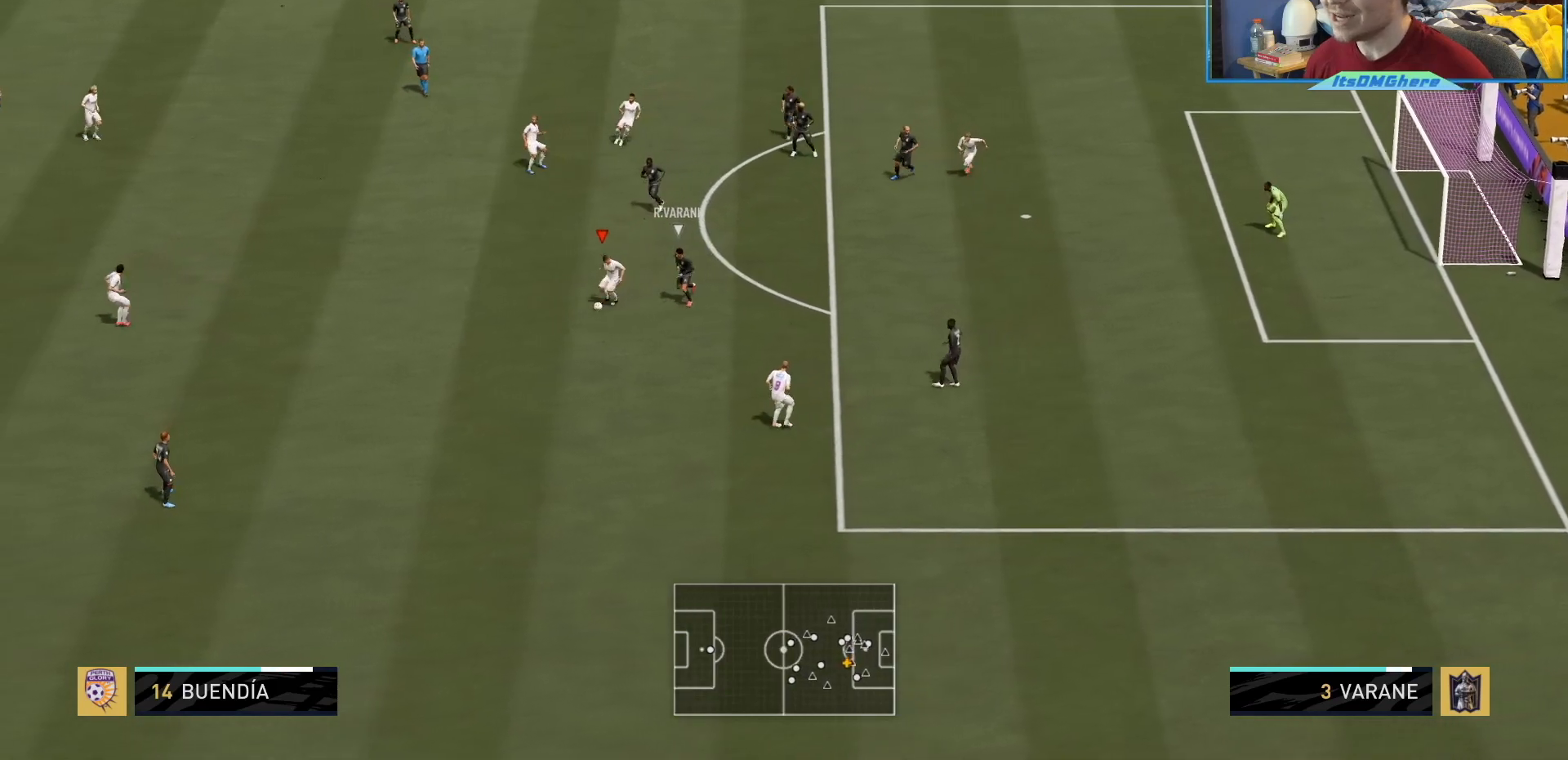
{"buttons": [], "left_stick": "center", "right_stick": "center", "events": [[133, "CROSS", "down"], [166, "left_stick", "down-right"], [233, "CROSS", "up"], [267, "L1", "down"], [333, "L1", "up"], [433, "left_stick", "center"]]}
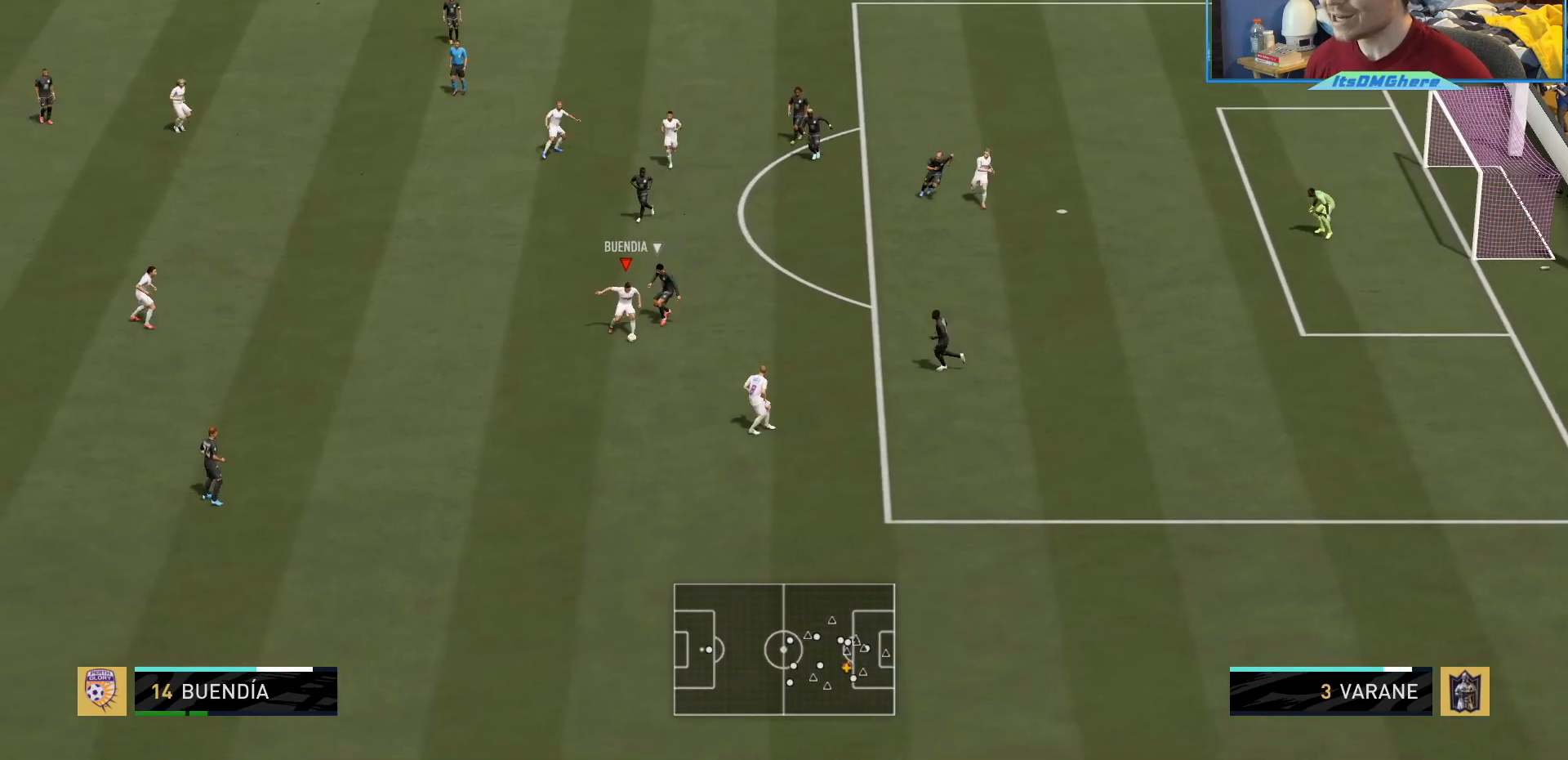
{"buttons": [], "left_stick": "down-right", "right_stick": "center", "events": [[367, "left_stick", "down-right"]]}
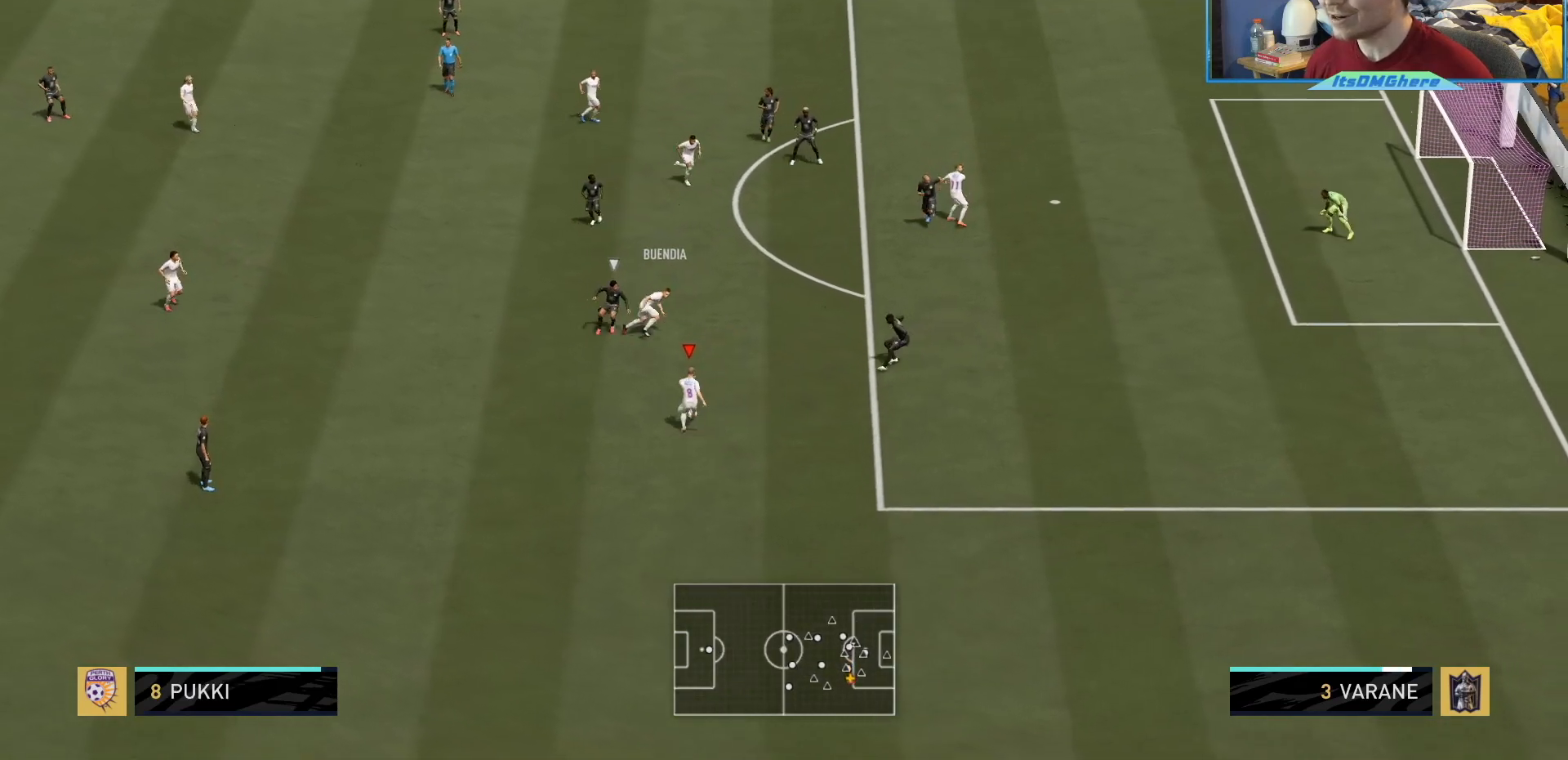
{"buttons": [], "left_stick": "right", "right_stick": "center", "events": [[33, "left_stick", "right"]]}
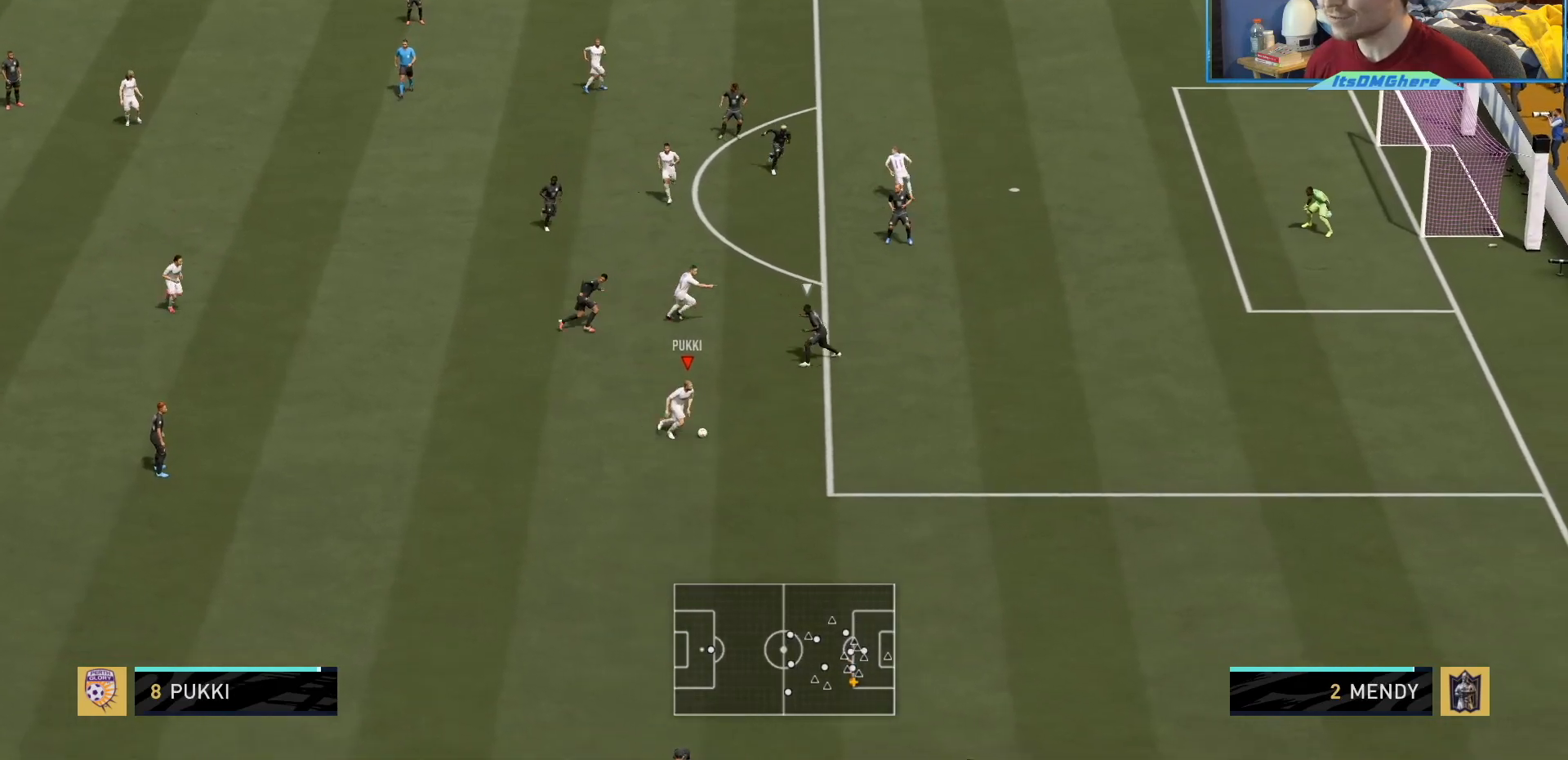
{"buttons": [], "left_stick": "up-right", "right_stick": "center", "events": [[134, "TRIANGLE", "down"], [200, "left_stick", "up-right"], [234, "TRIANGLE", "up"]]}
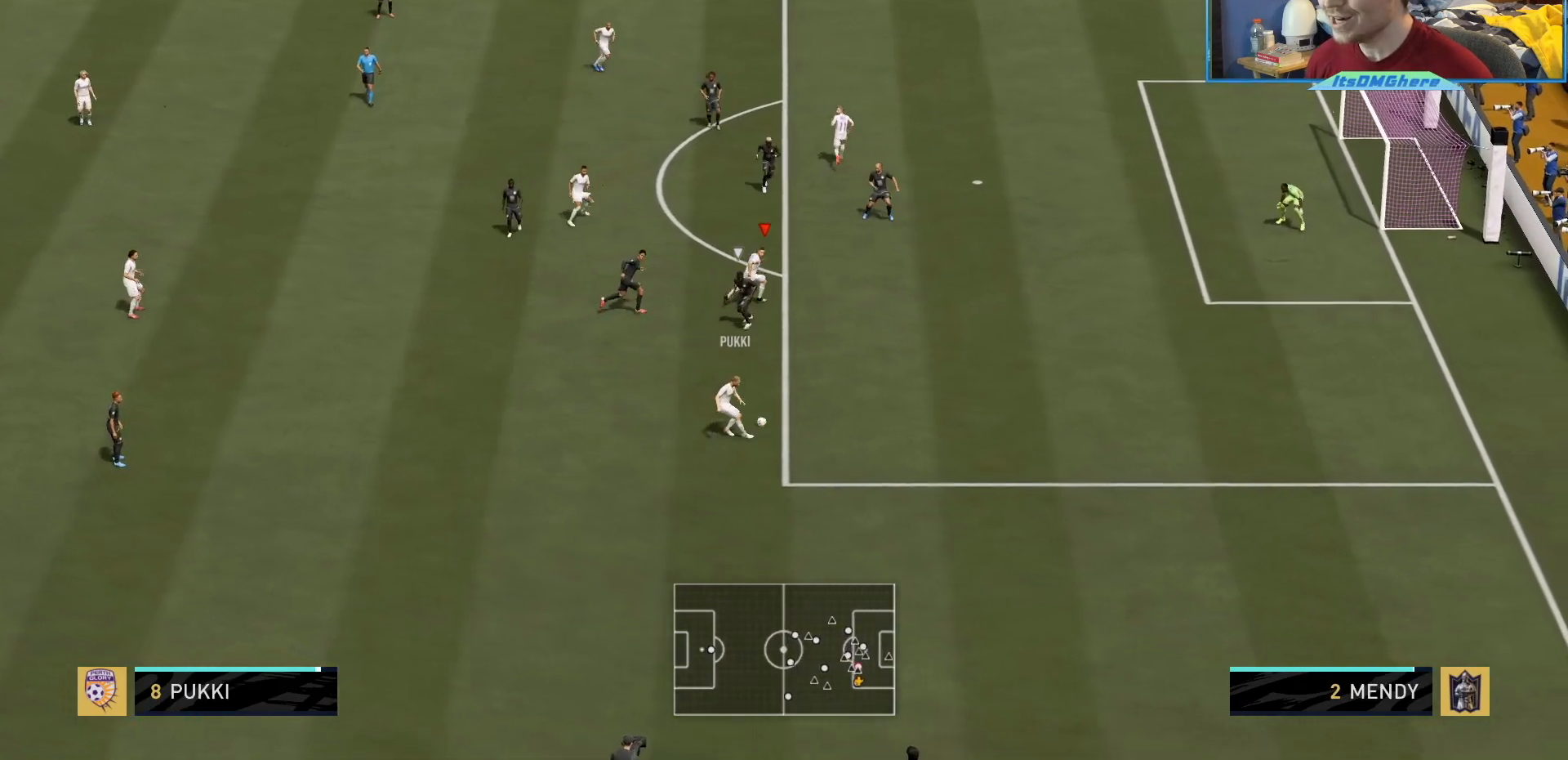
{"buttons": [], "left_stick": "up-right", "right_stick": "center", "events": [[33, "R2", "down"], [133, "left_stick", "right"], [433, "left_stick", "up-right"], [500, "R2", "up"]]}